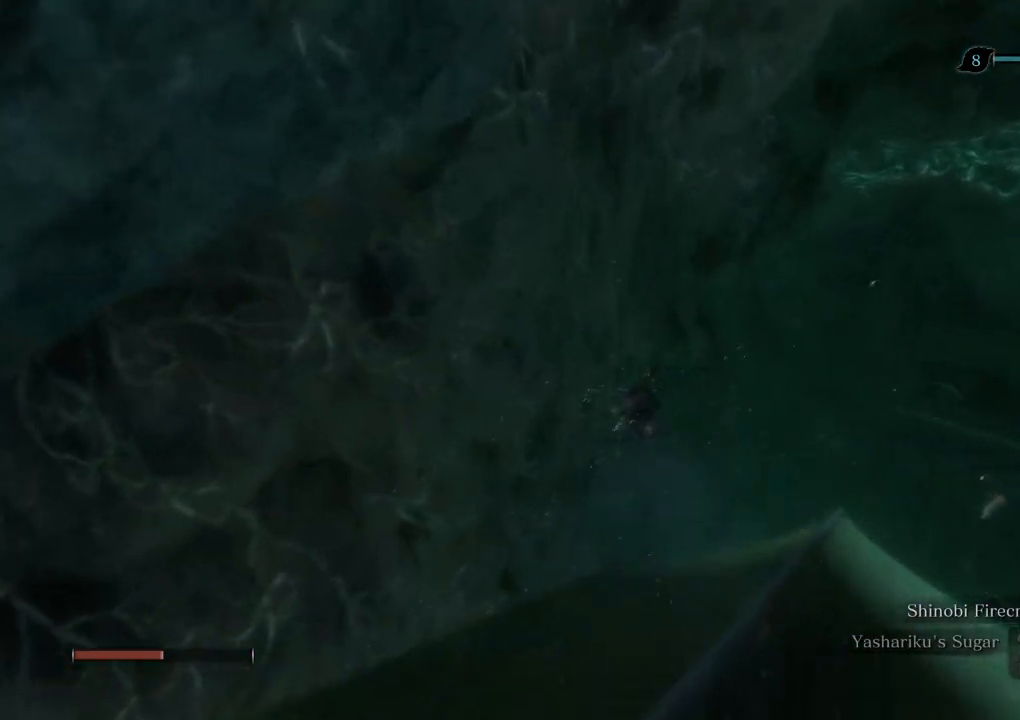
Gameplay with keyboard and mouse; each line is a JSON object with the keys and mouse buttons held at the frame after it. "events" lists presses ("down") and releases ("up") of "a", "d", "down", "e", "escape", "f", "left", "q", "r", "right", "s", "shift", "space", "tab", "up", "w", "x", "z", "mouse_left", "mouse_wheel" and "mouse_right" between this image and that frame as [ms after this image, input, new state], when the widget could be followed in between. "mouse_left", "mouse_wheel", "mouse_right" = the "left", "wheel", "right" buttons of the "mouse" list. No other keys are recorded. "wheel" means that the mouse wheel is clicked or scrolled. Mouse movement is not recorded. Not read: mouse_mb4 mouse_mb5.
{"keys": ["w"], "mouse": [], "events": []}
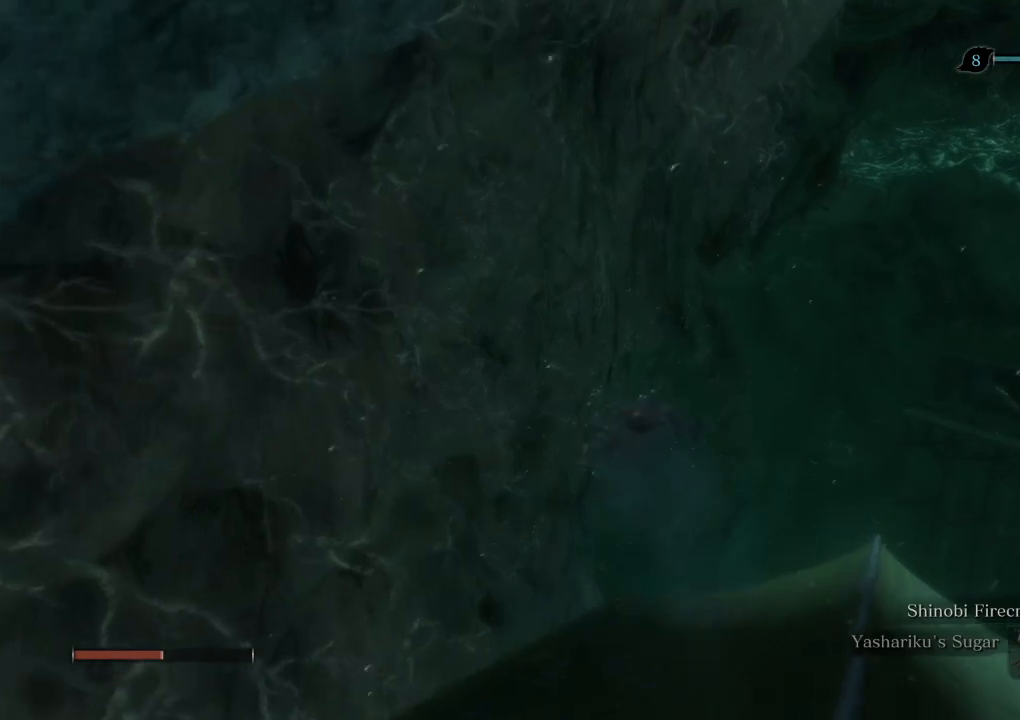
{"keys": ["w"], "mouse": [], "events": [[267, "shift", "down"], [350, "shift", "up"]]}
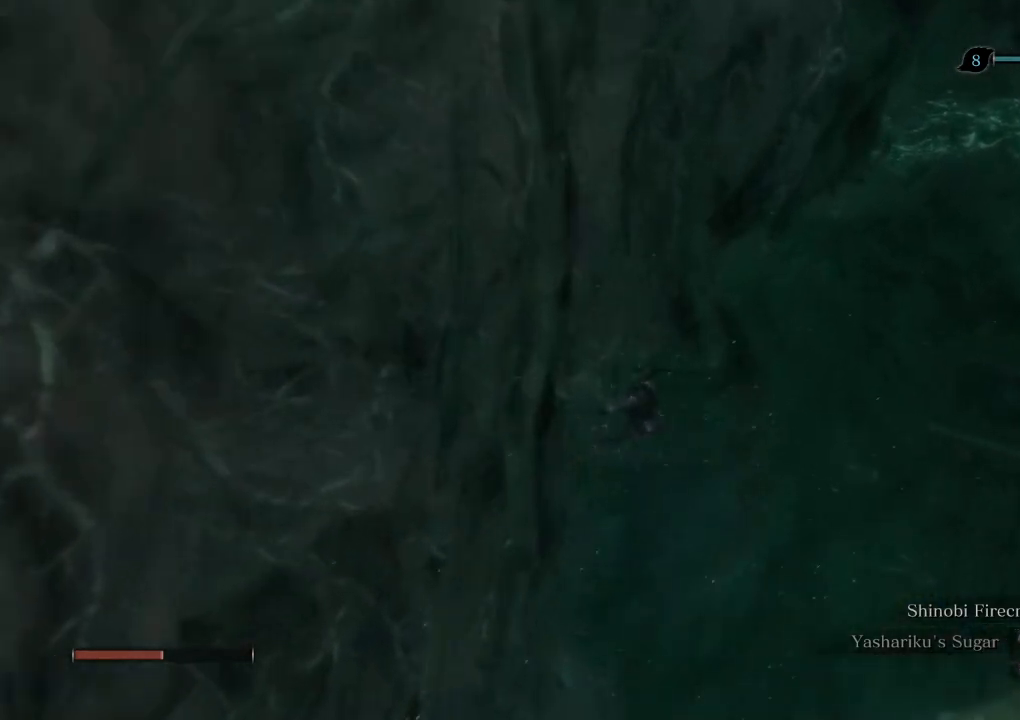
{"keys": ["w"], "mouse": [], "events": []}
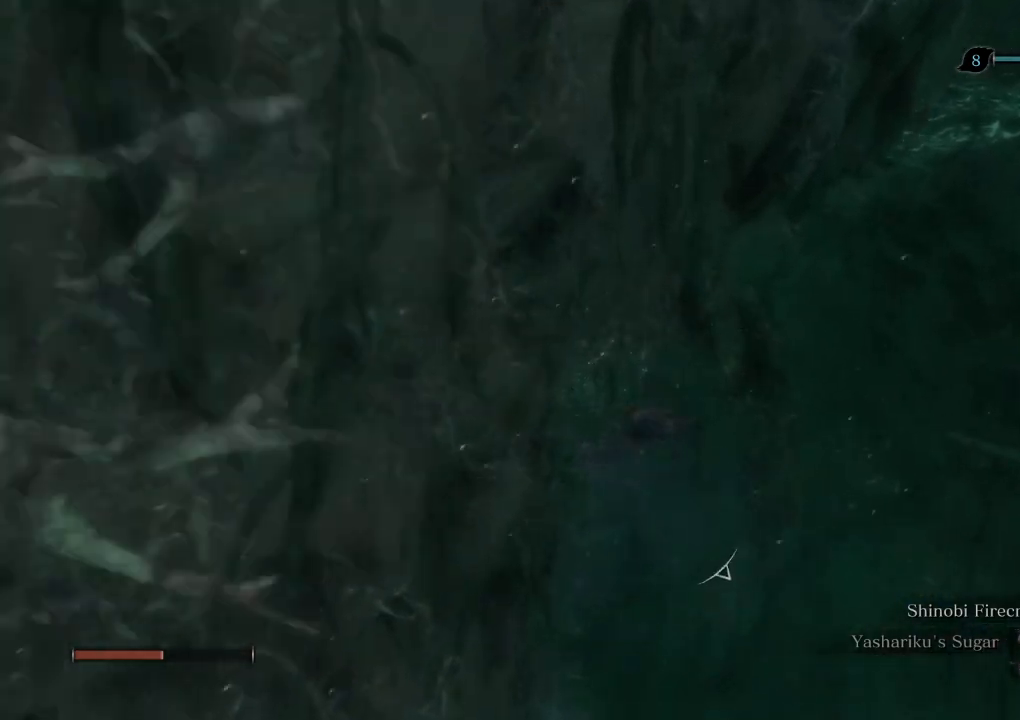
{"keys": ["w"], "mouse": [], "events": [[267, "shift", "down"], [367, "shift", "up"]]}
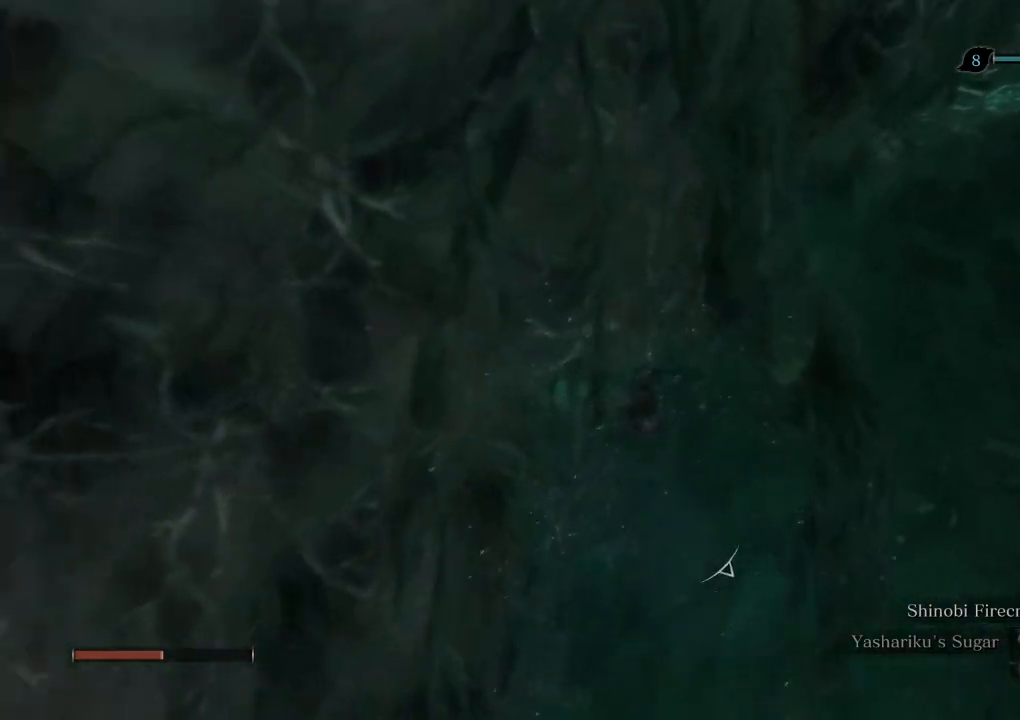
{"keys": ["w"], "mouse": [], "events": []}
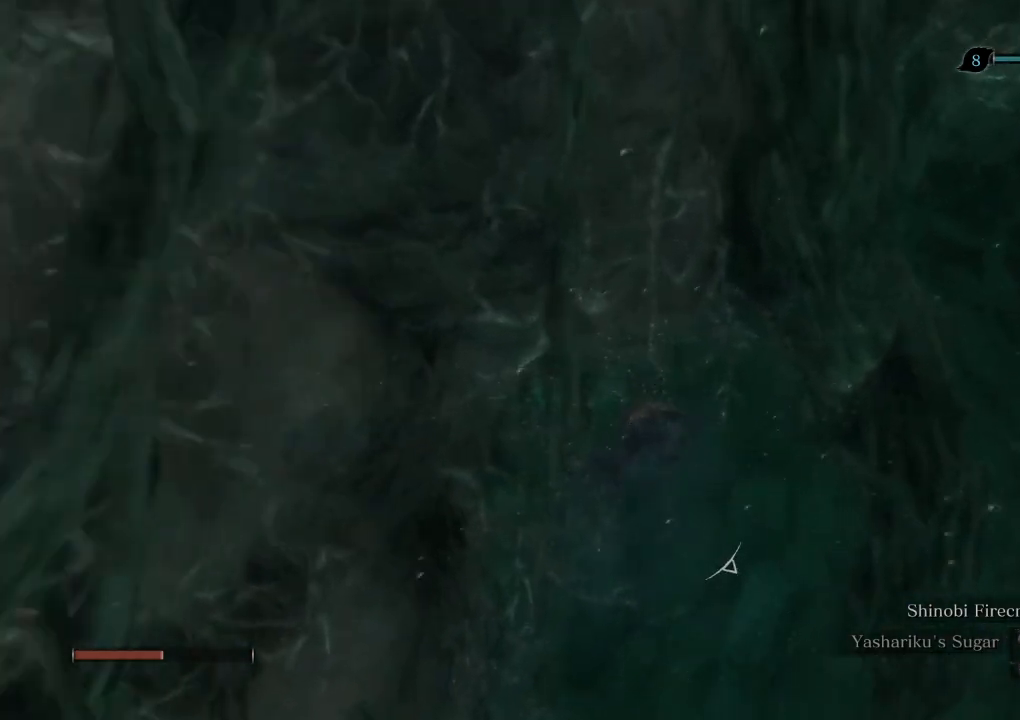
{"keys": ["w"], "mouse": [], "events": [[283, "shift", "down"], [383, "shift", "up"]]}
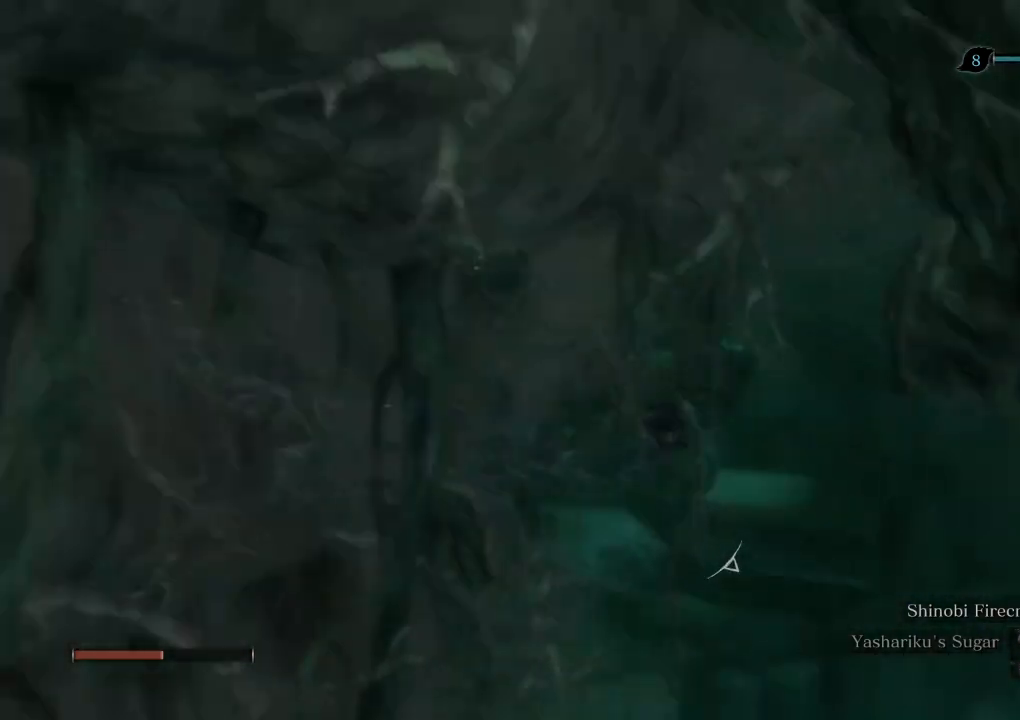
{"keys": ["w"], "mouse": [], "events": []}
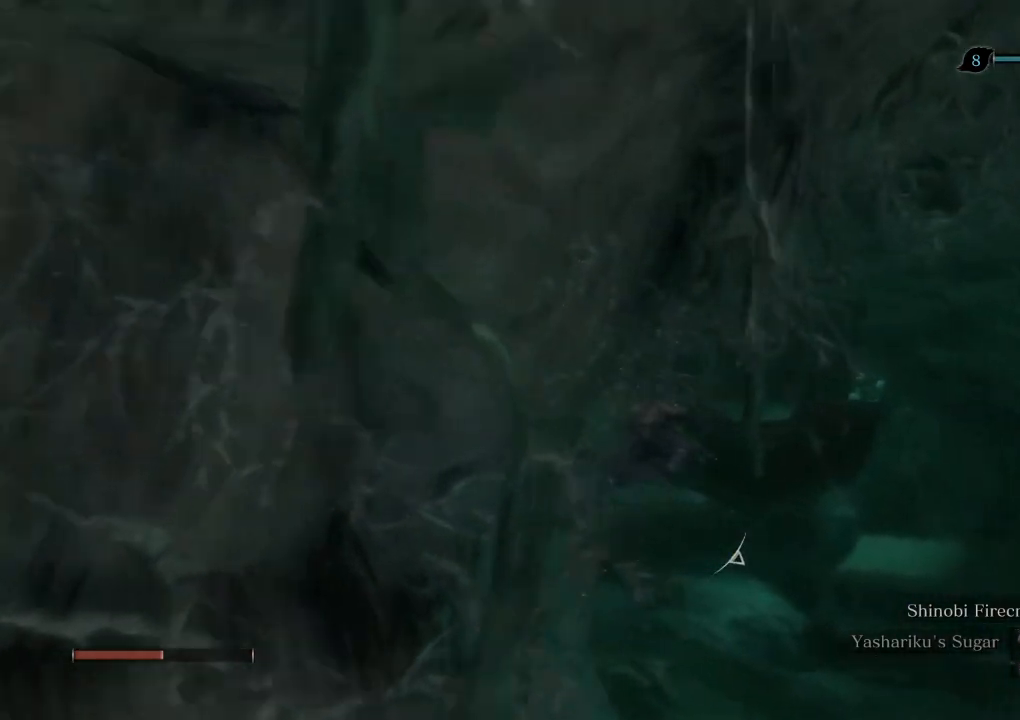
{"keys": ["w"], "mouse": [], "events": [[300, "shift", "down"], [400, "shift", "up"]]}
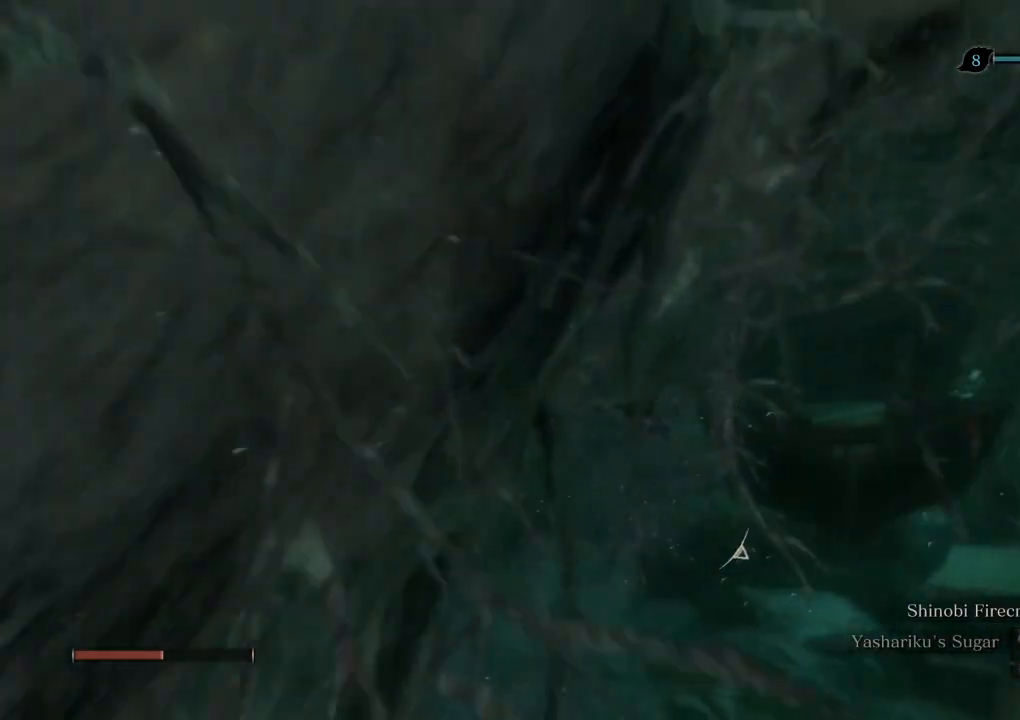
{"keys": ["w"], "mouse": [], "events": []}
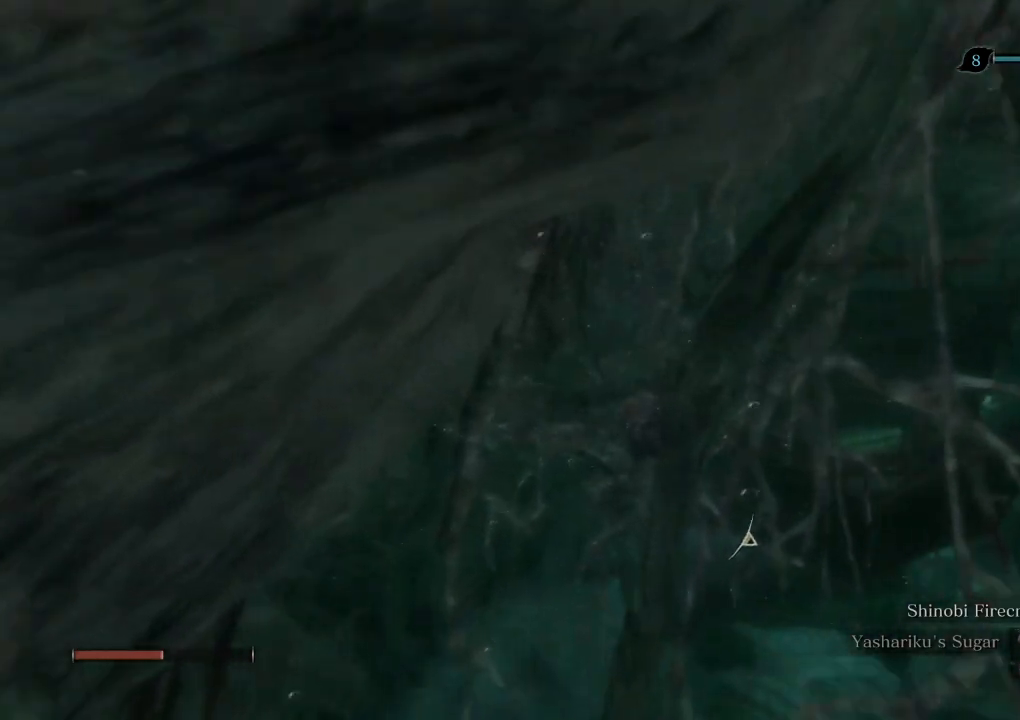
{"keys": ["w"], "mouse": [], "events": [[383, "shift", "down"], [483, "shift", "up"]]}
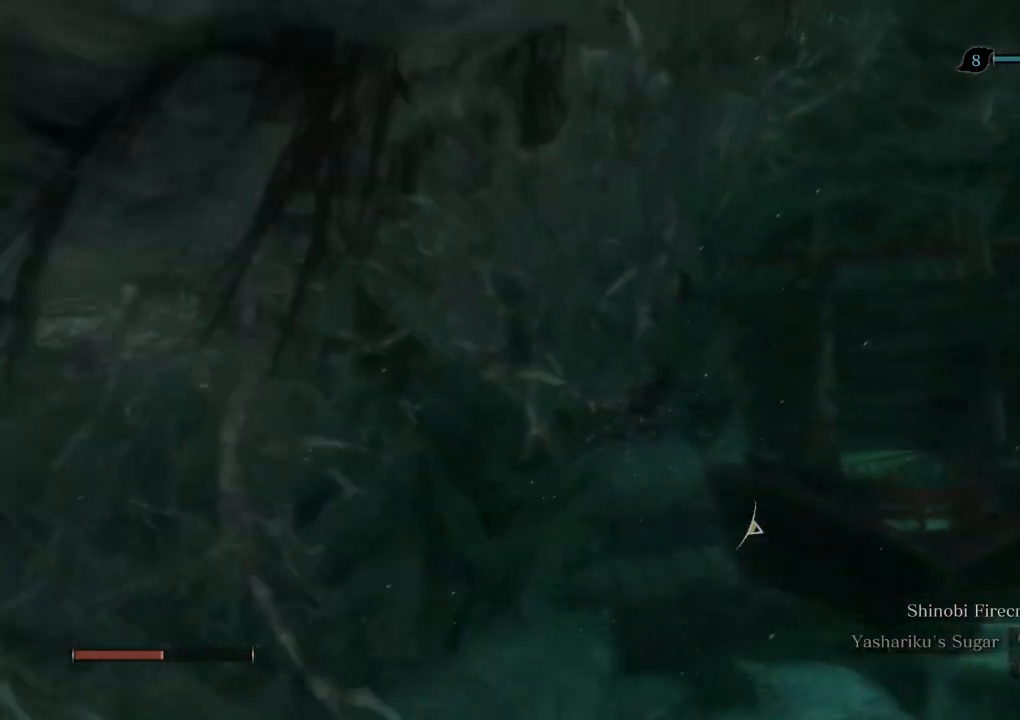
{"keys": ["w"], "mouse": [], "events": []}
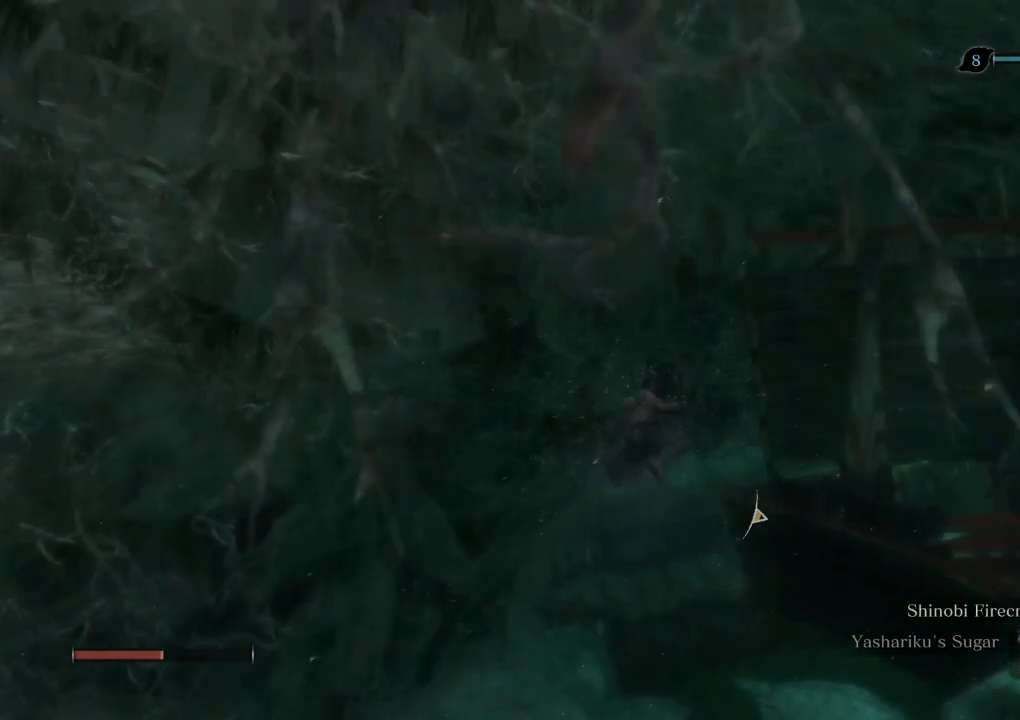
{"keys": ["w"], "mouse": [], "events": [[383, "shift", "down"], [483, "shift", "up"]]}
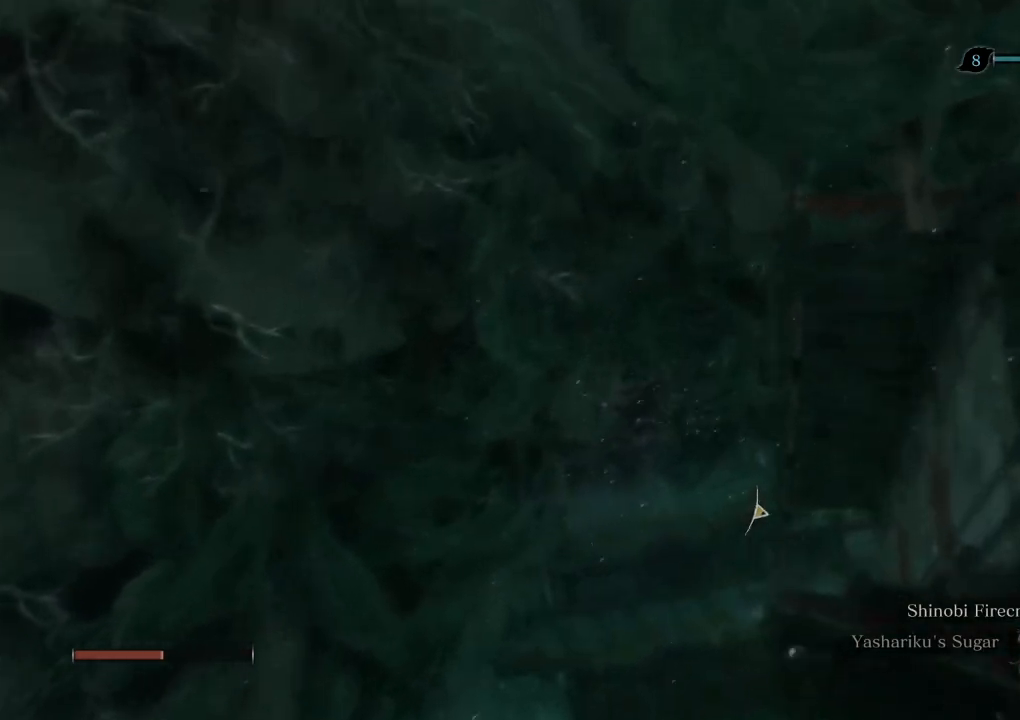
{"keys": ["w"], "mouse": [], "events": []}
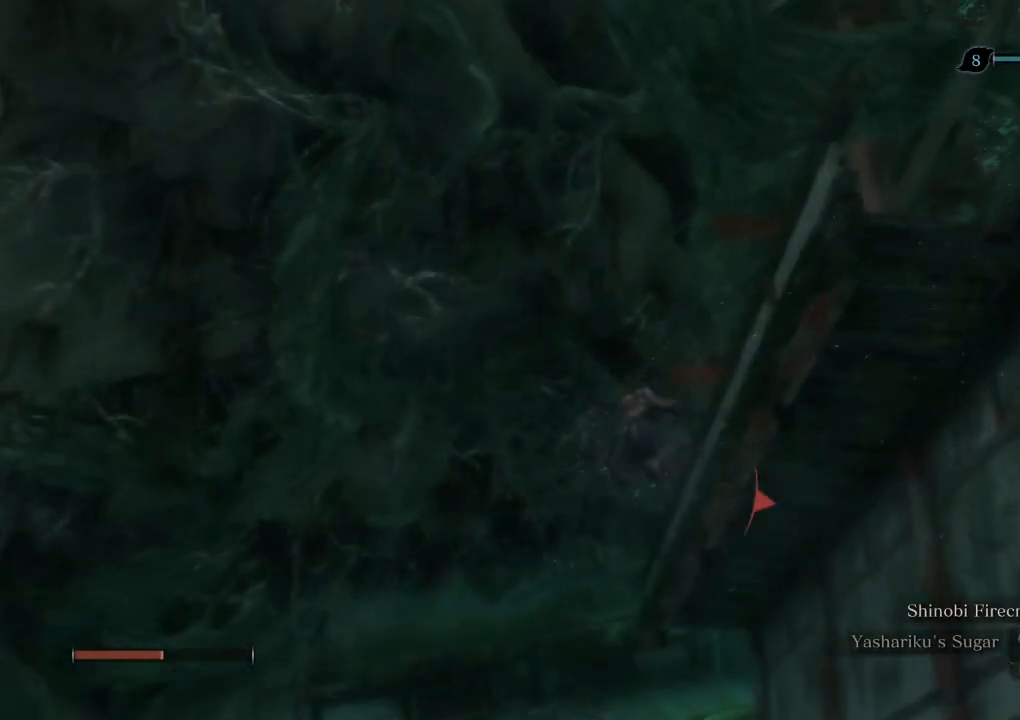
{"keys": ["s", "w"], "mouse": [], "events": [[450, "s", "down"]]}
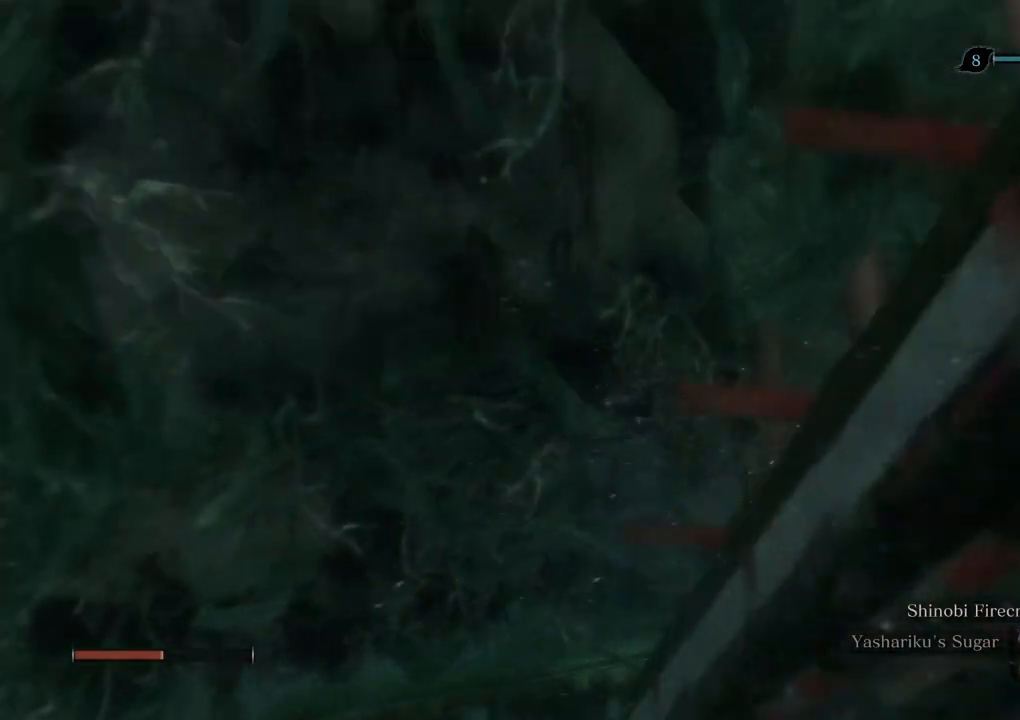
{"keys": ["a", "w"], "mouse": [], "events": [[33, "s", "up"], [383, "a", "down"]]}
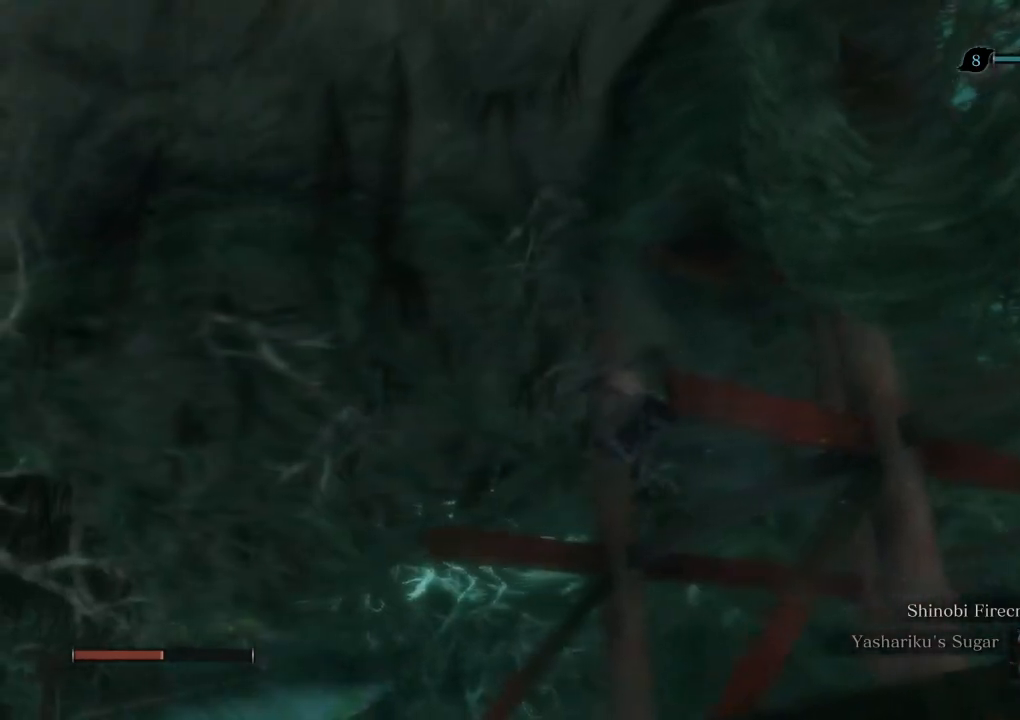
{"keys": ["w"], "mouse": [], "events": [[183, "a", "up"]]}
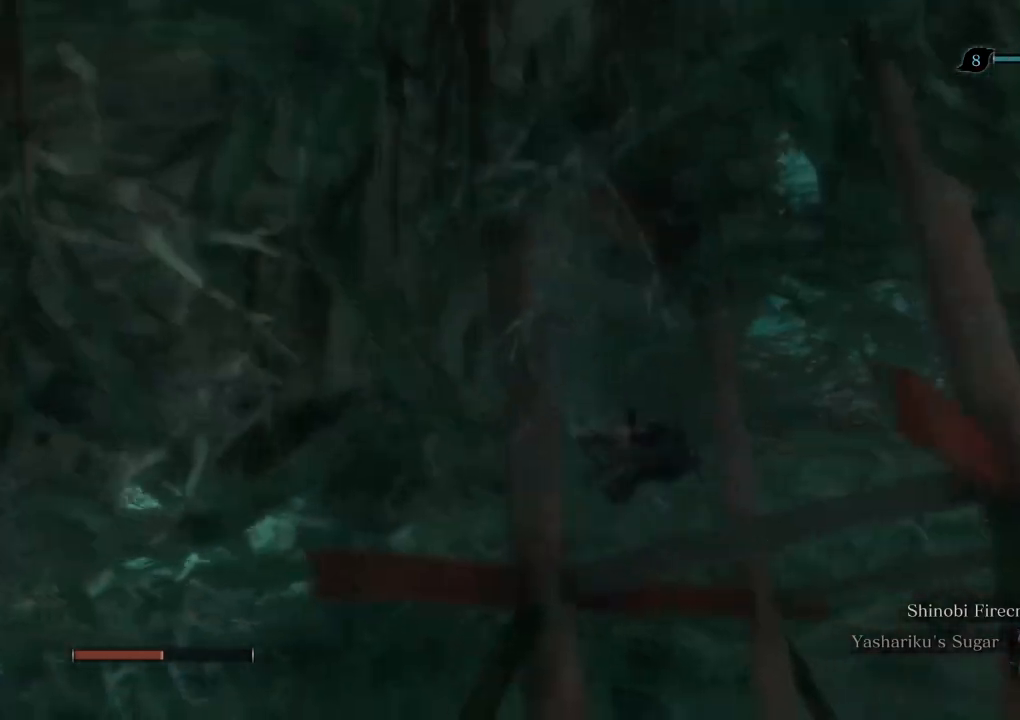
{"keys": ["w"], "mouse": [], "events": [[133, "shift", "down"], [217, "shift", "up"]]}
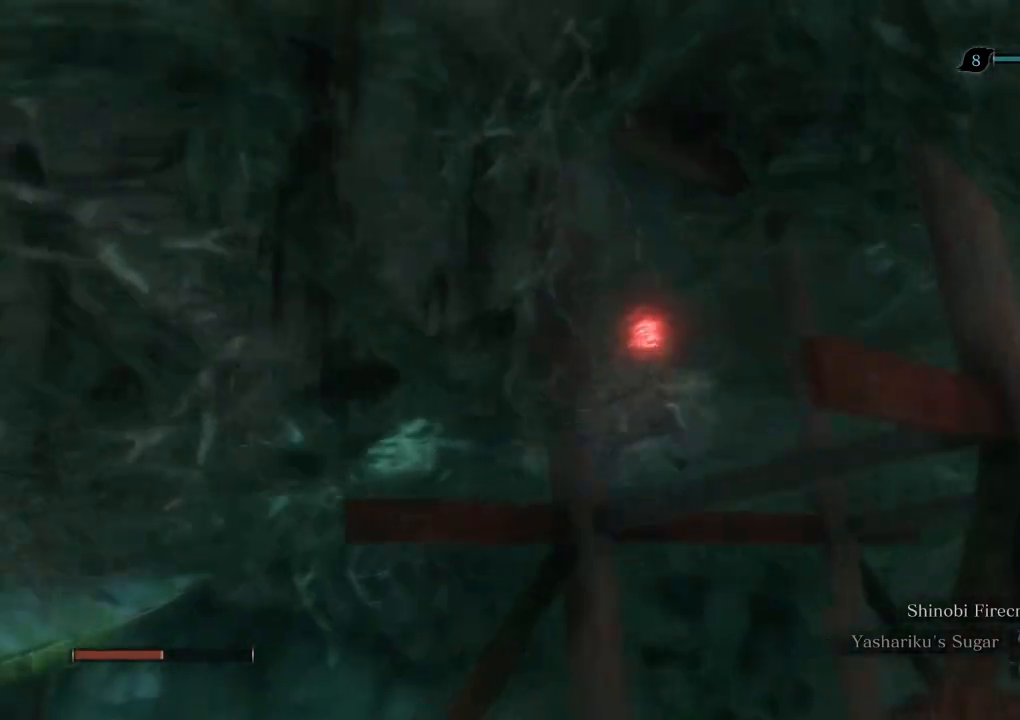
{"keys": ["w"], "mouse": [], "events": [[367, "shift", "down"], [433, "shift", "up"]]}
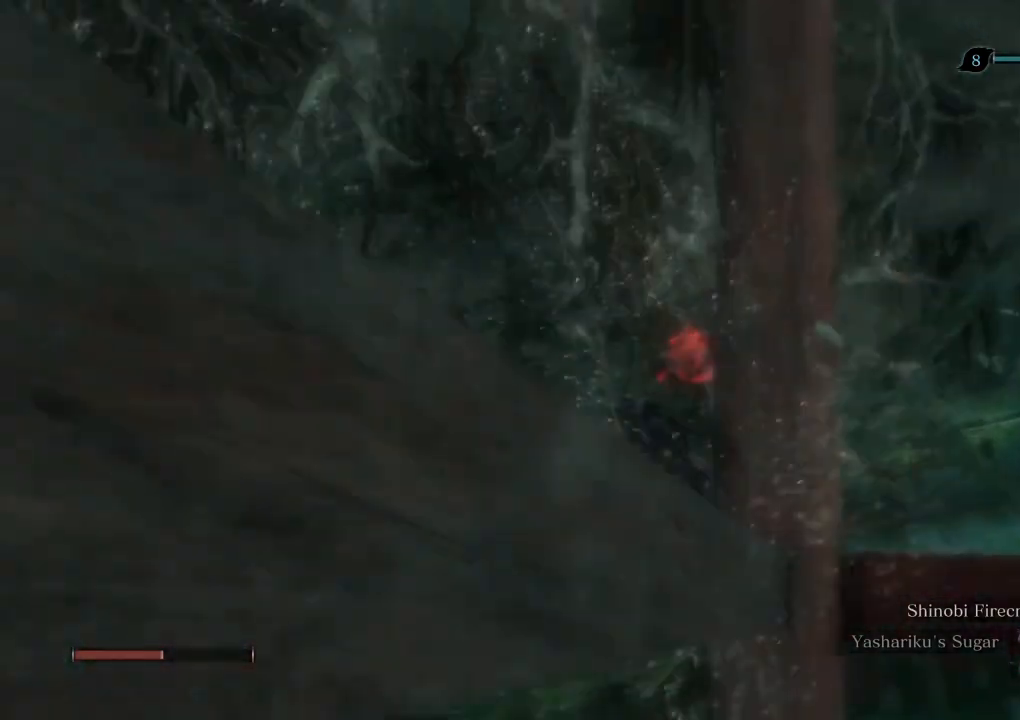
{"keys": ["w"], "mouse": [], "events": []}
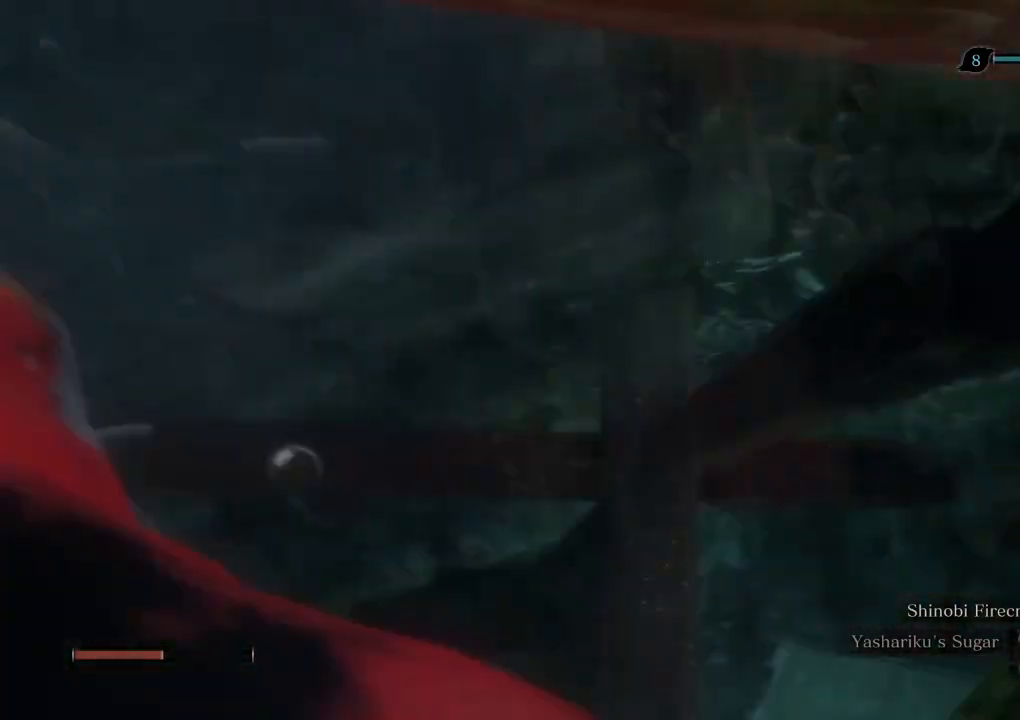
{"keys": ["w"], "mouse": [], "events": [[167, "shift", "down"], [233, "shift", "up"]]}
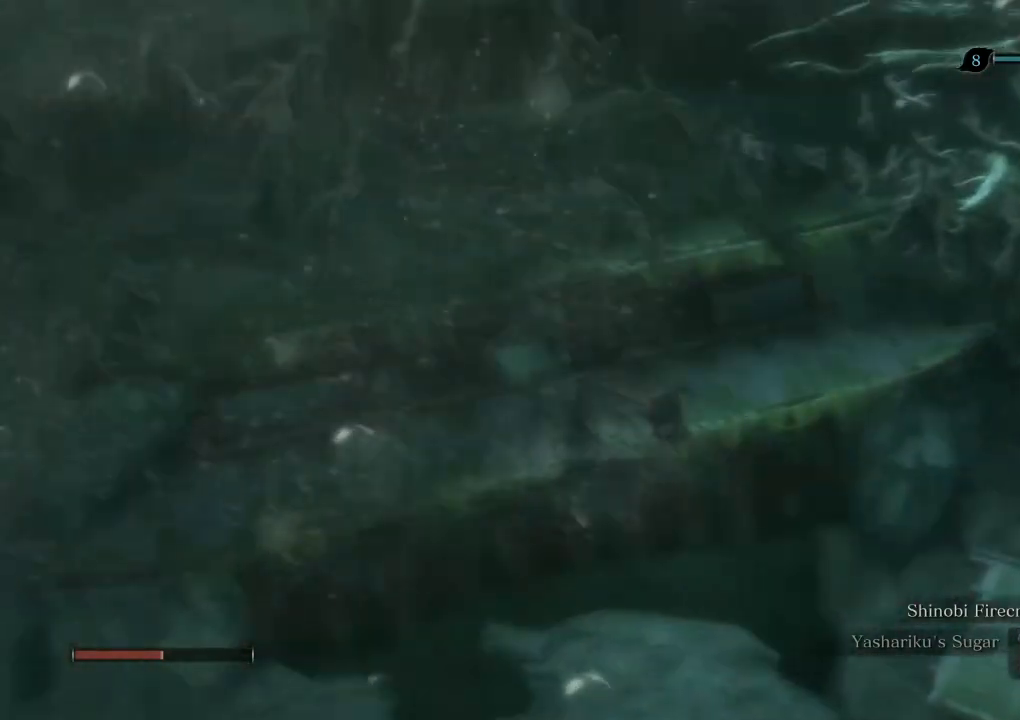
{"keys": ["w"], "mouse": [], "events": []}
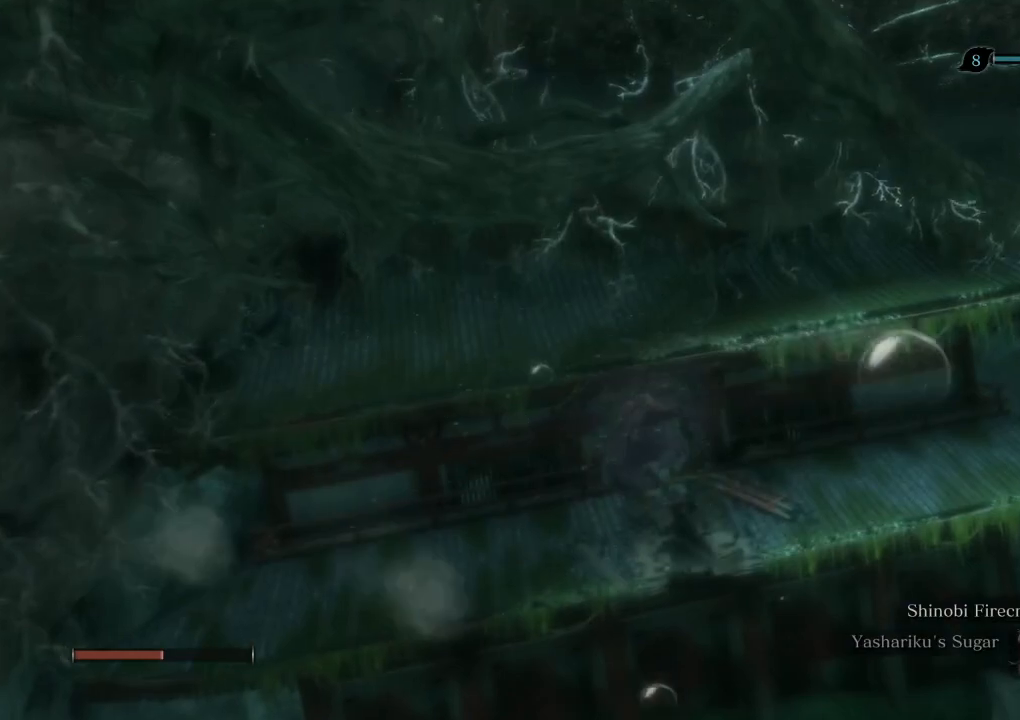
{"keys": ["shift", "w"], "mouse": [], "events": [[450, "shift", "down"]]}
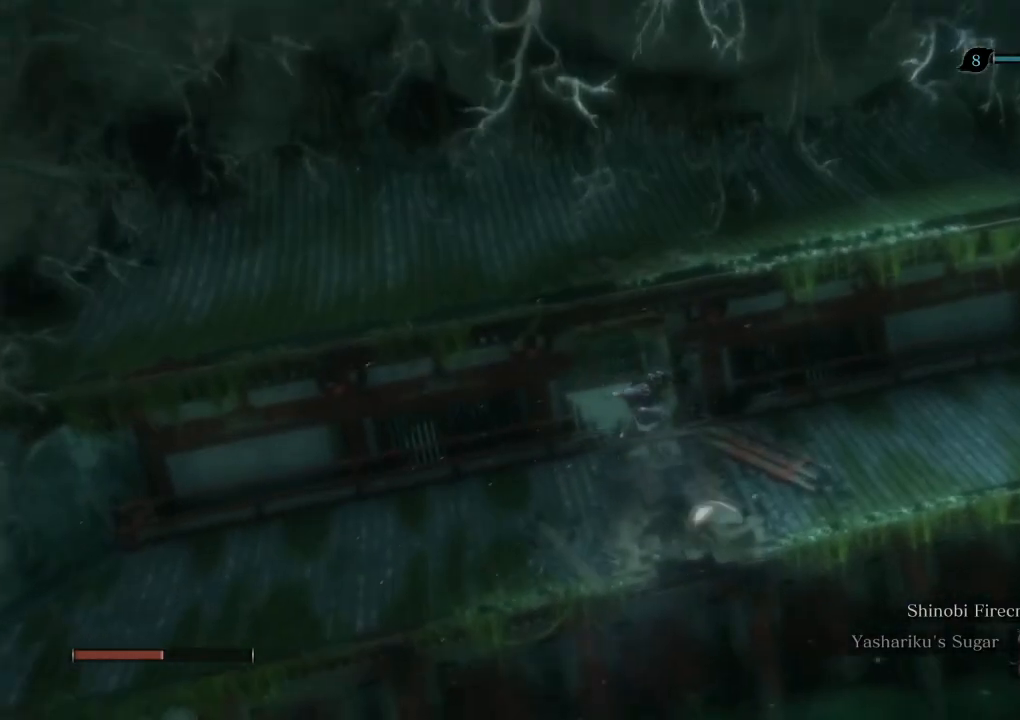
{"keys": ["w"], "mouse": [], "events": [[33, "shift", "up"]]}
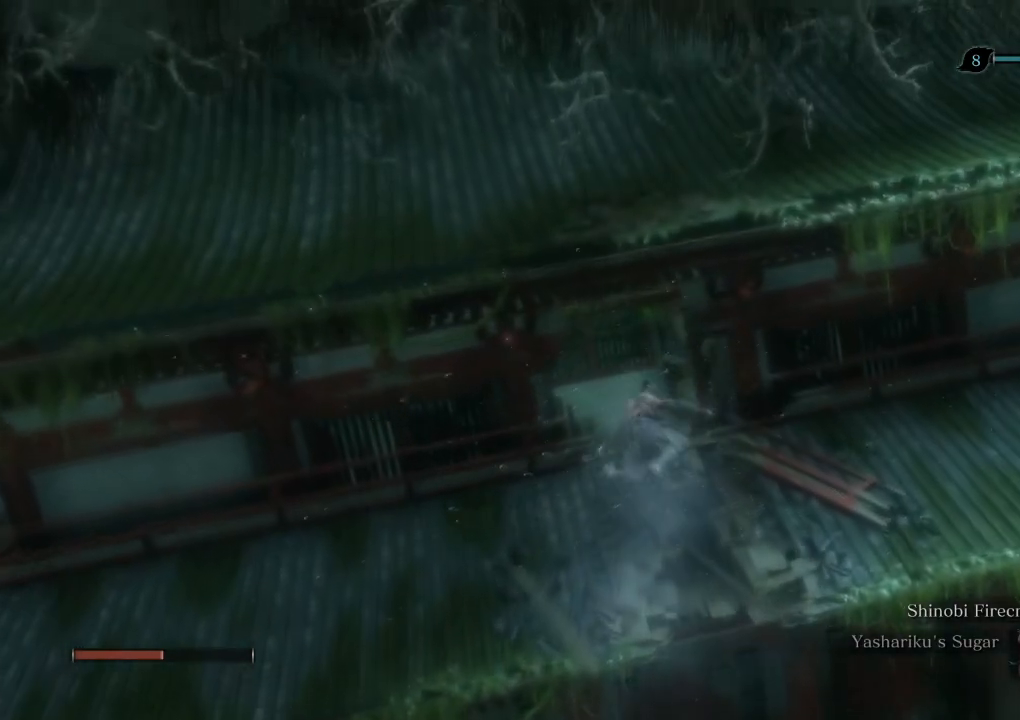
{"keys": ["shift", "w"], "mouse": [], "events": [[433, "shift", "down"]]}
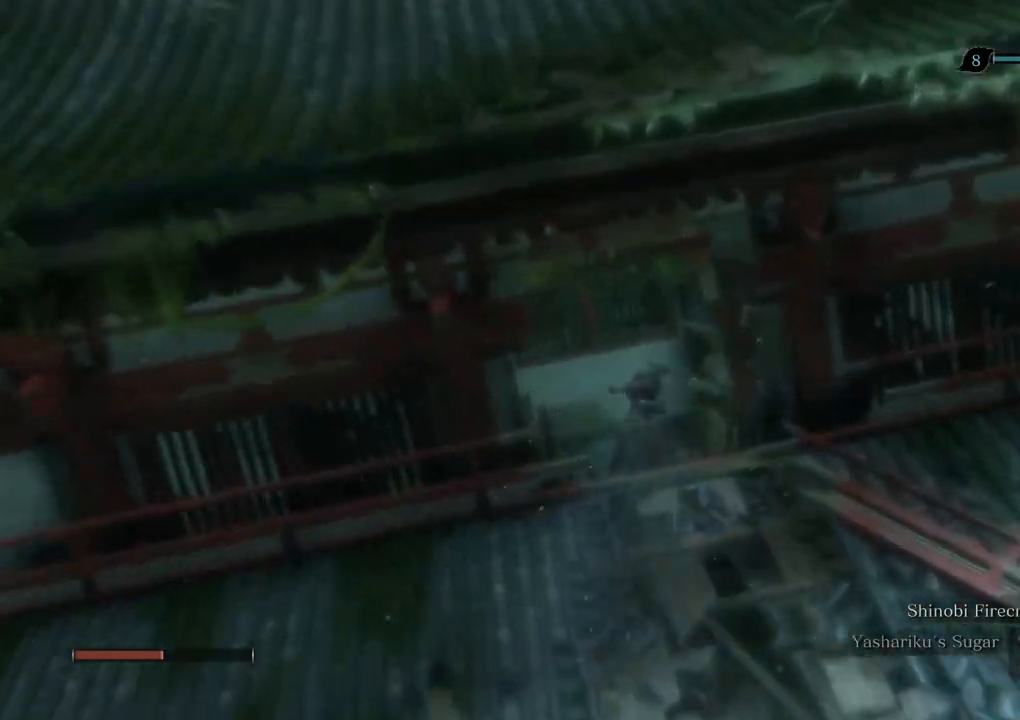
{"keys": ["w"], "mouse": [], "events": [[50, "shift", "up"]]}
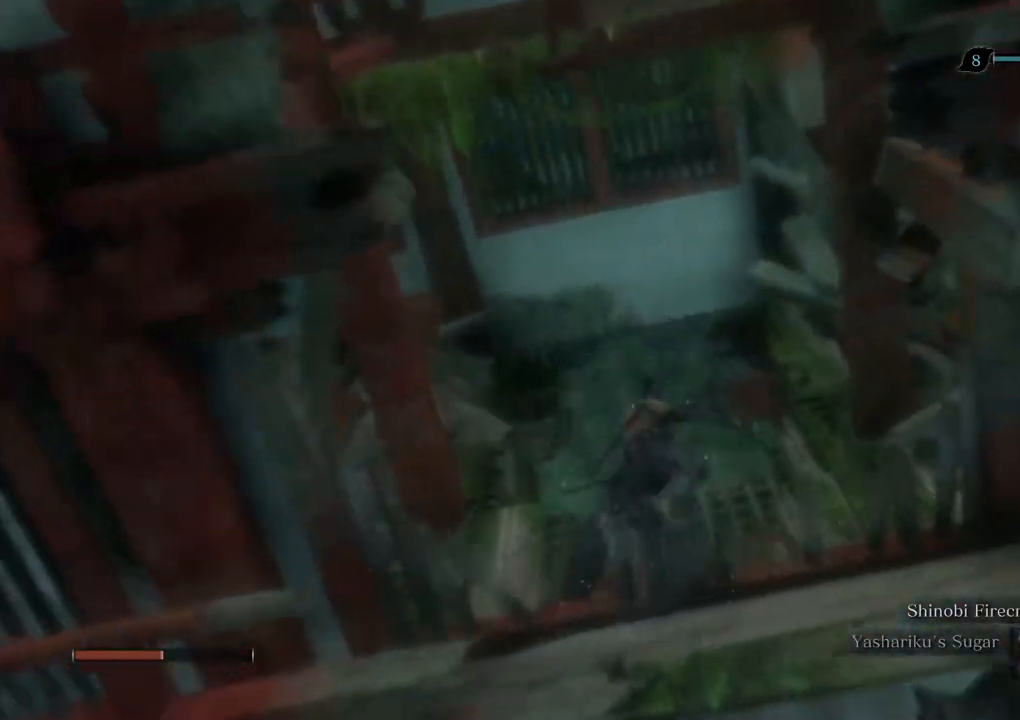
{"keys": ["shift", "w"], "mouse": [], "events": [[500, "shift", "down"]]}
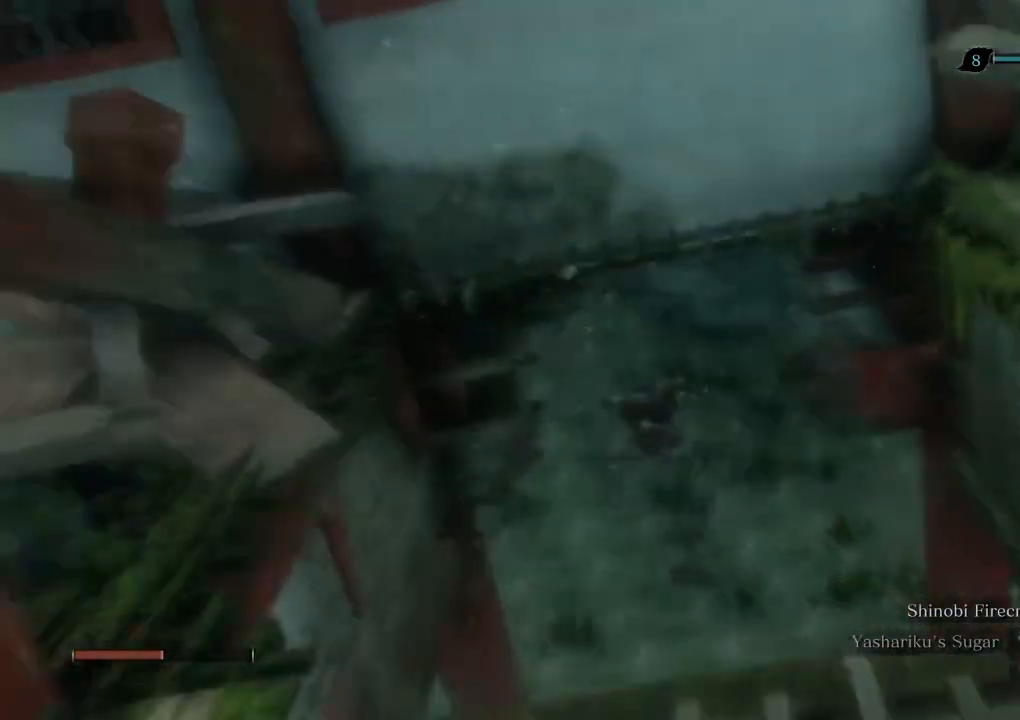
{"keys": ["w"], "mouse": [], "events": [[67, "shift", "up"]]}
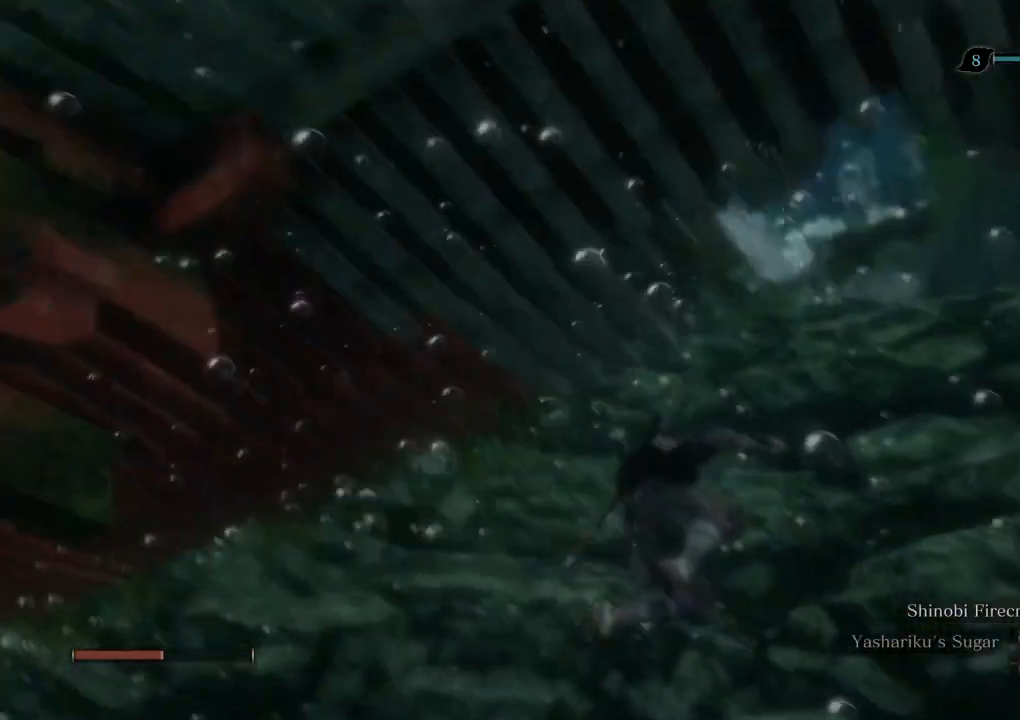
{"keys": ["w"], "mouse": [], "events": []}
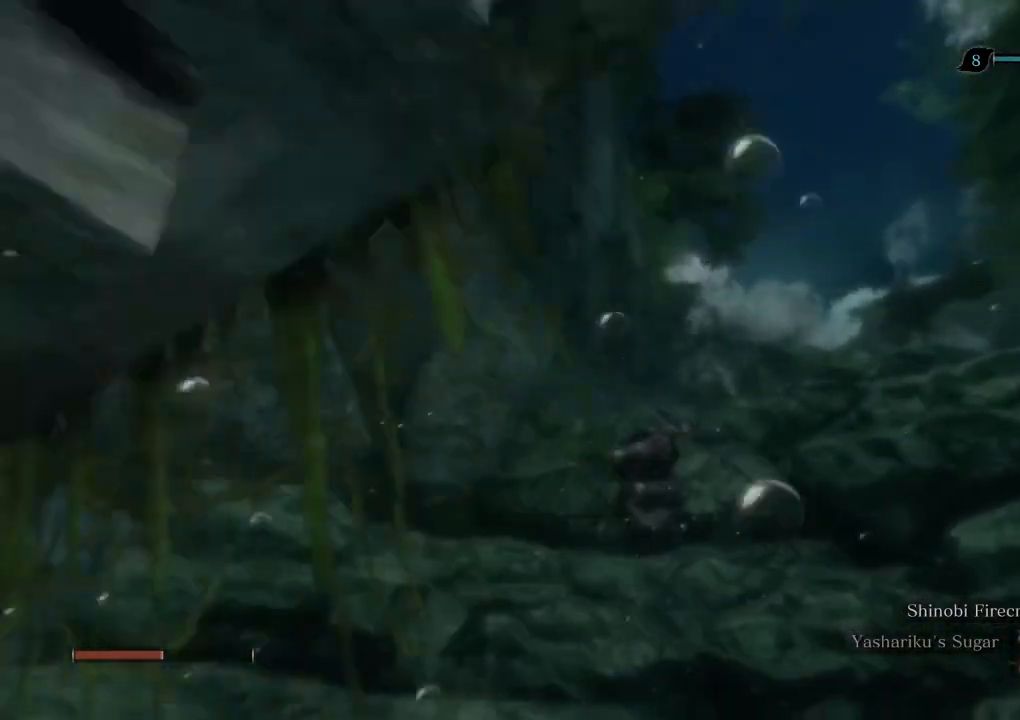
{"keys": ["w"], "mouse": [], "events": [[33, "shift", "down"], [117, "shift", "up"]]}
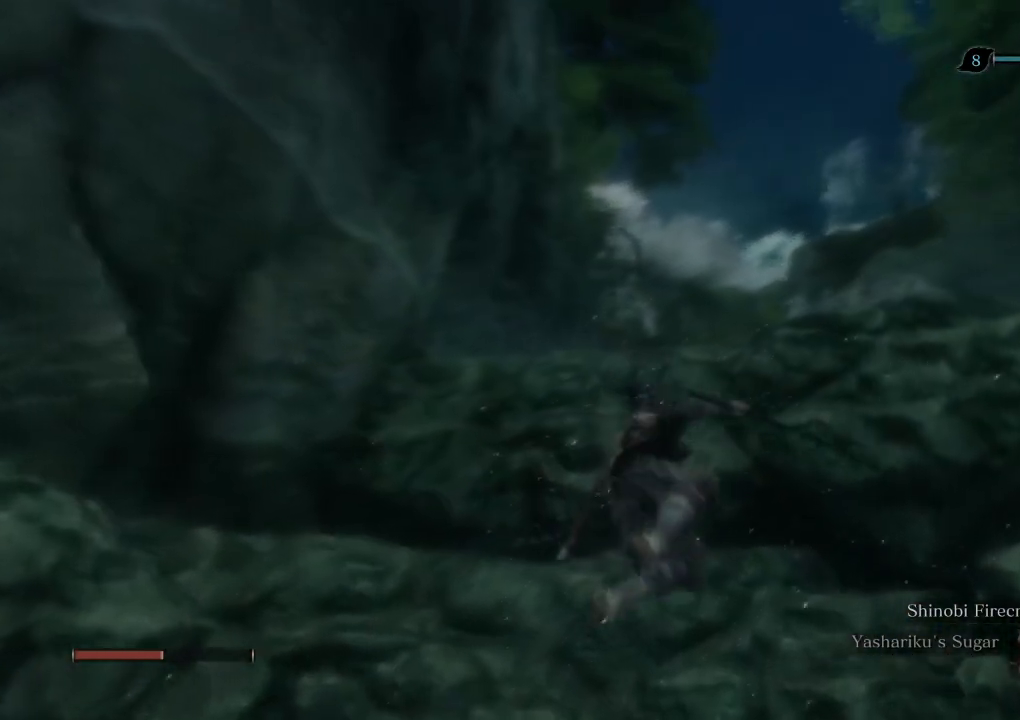
{"keys": ["w"], "mouse": [], "events": []}